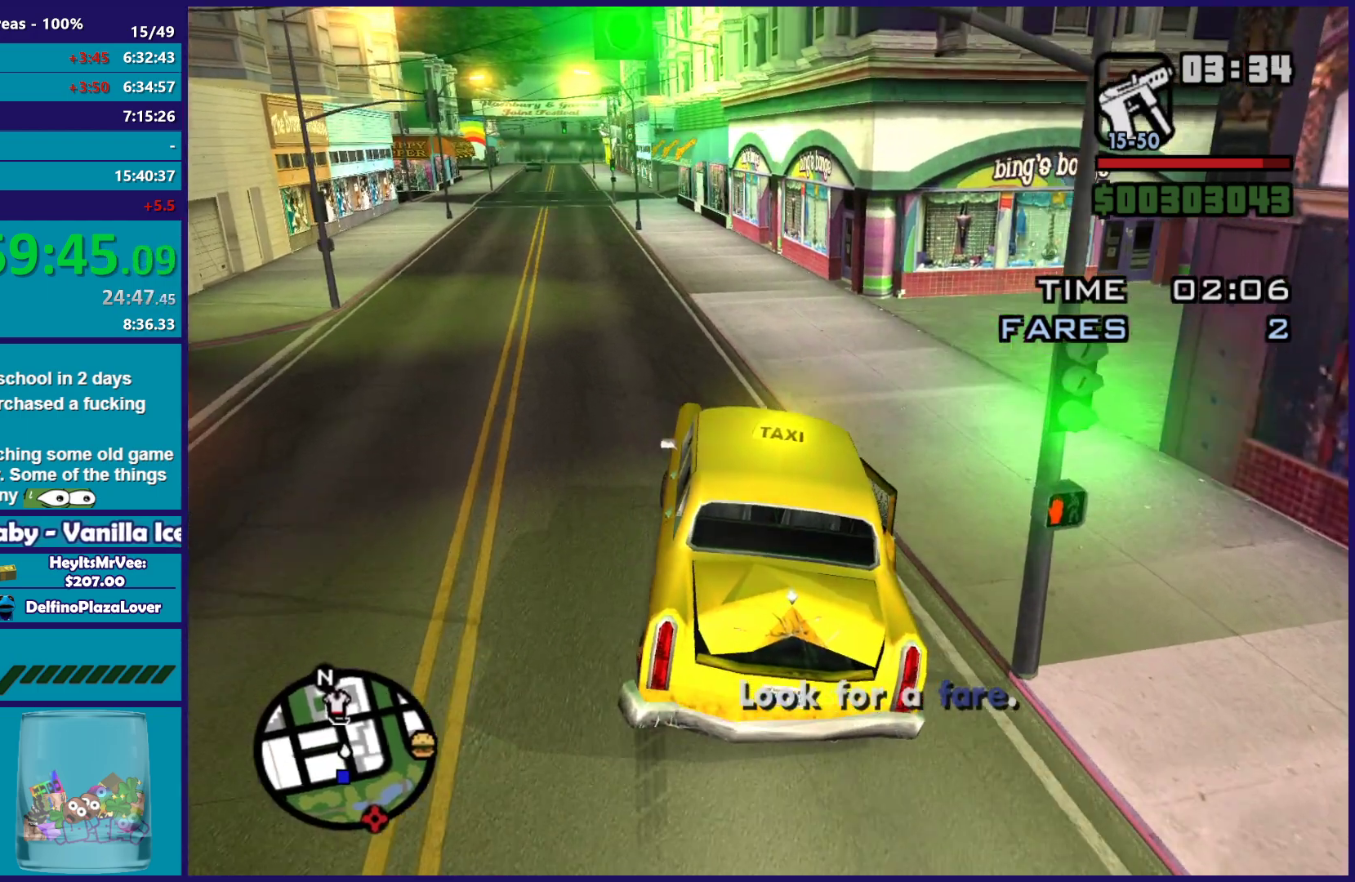
Gameplay with a controller (Xbox layout); each line is a JSON object with the inputs held at the frame after it. "button_events" lists button changes between this image and that frame as [ms after this image, input, new state], when the widget could be followed in between (sticks are given only as held states). This document gives stick clicks only as held states, not as events.
{"buttons": ["R2"], "left_stick": "right", "right_stick": "right", "button_events": []}
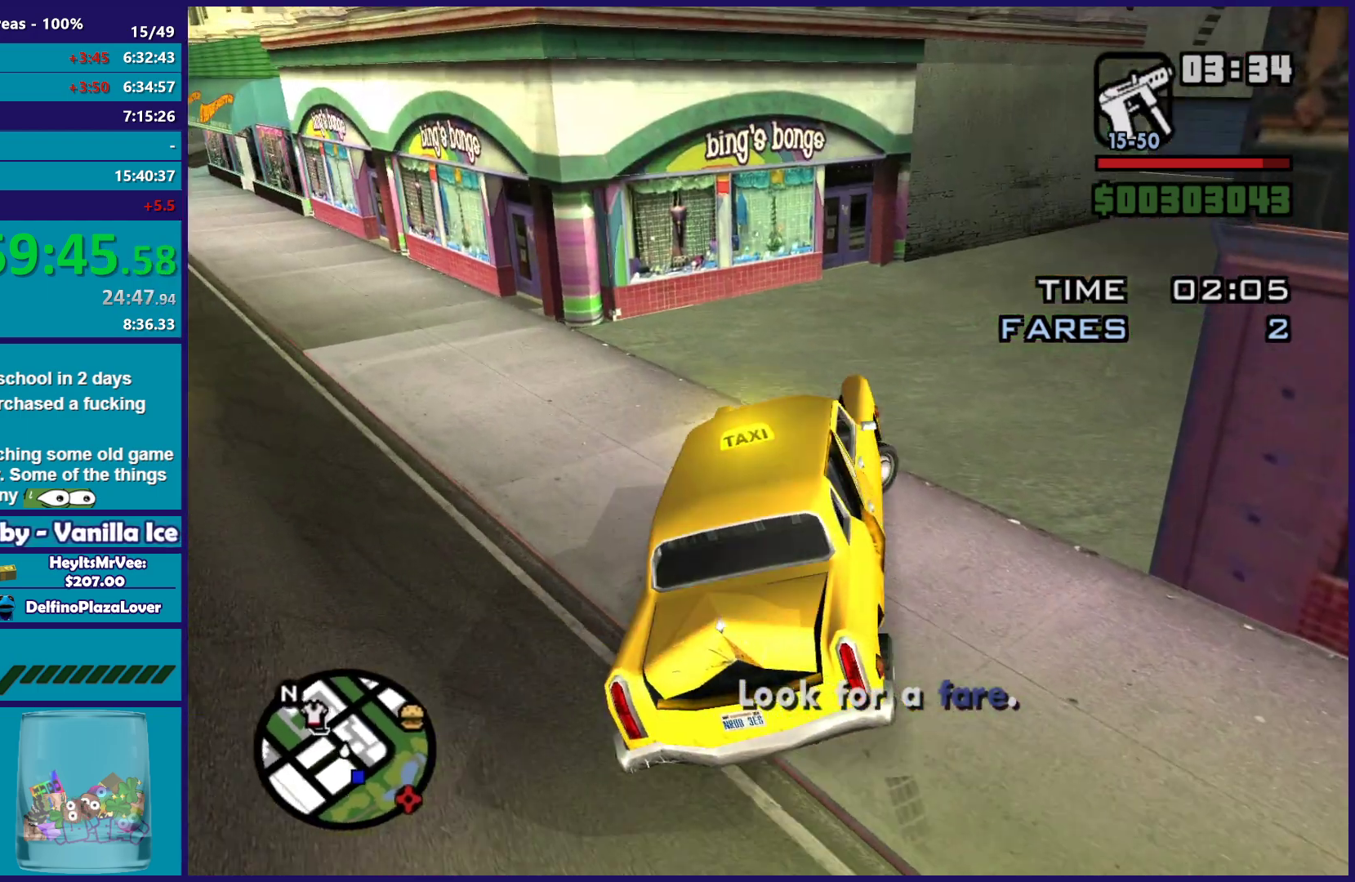
{"buttons": ["R2"], "left_stick": "right", "right_stick": "down", "button_events": []}
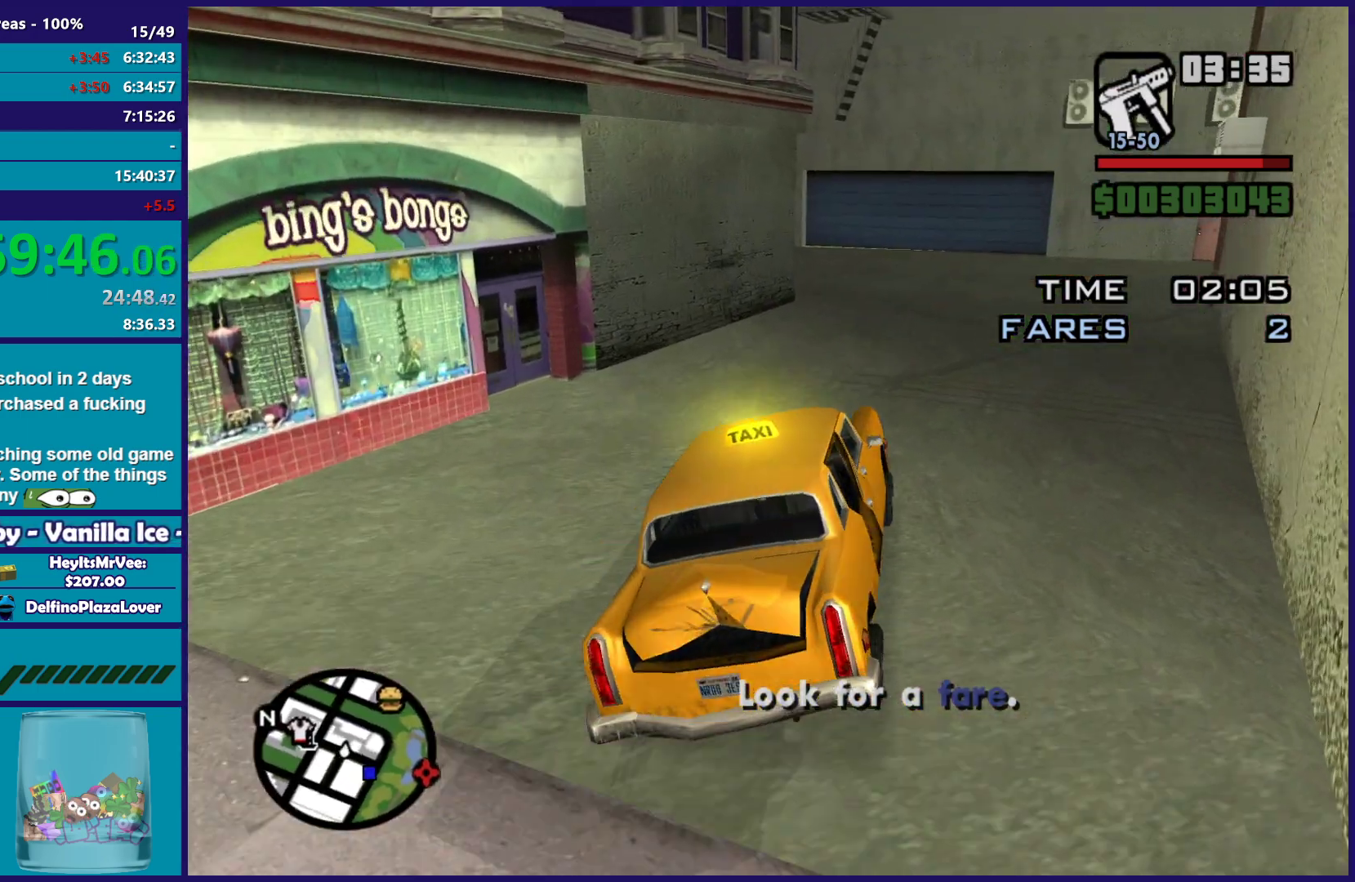
{"buttons": ["R2"], "left_stick": "center", "right_stick": "down-right", "button_events": []}
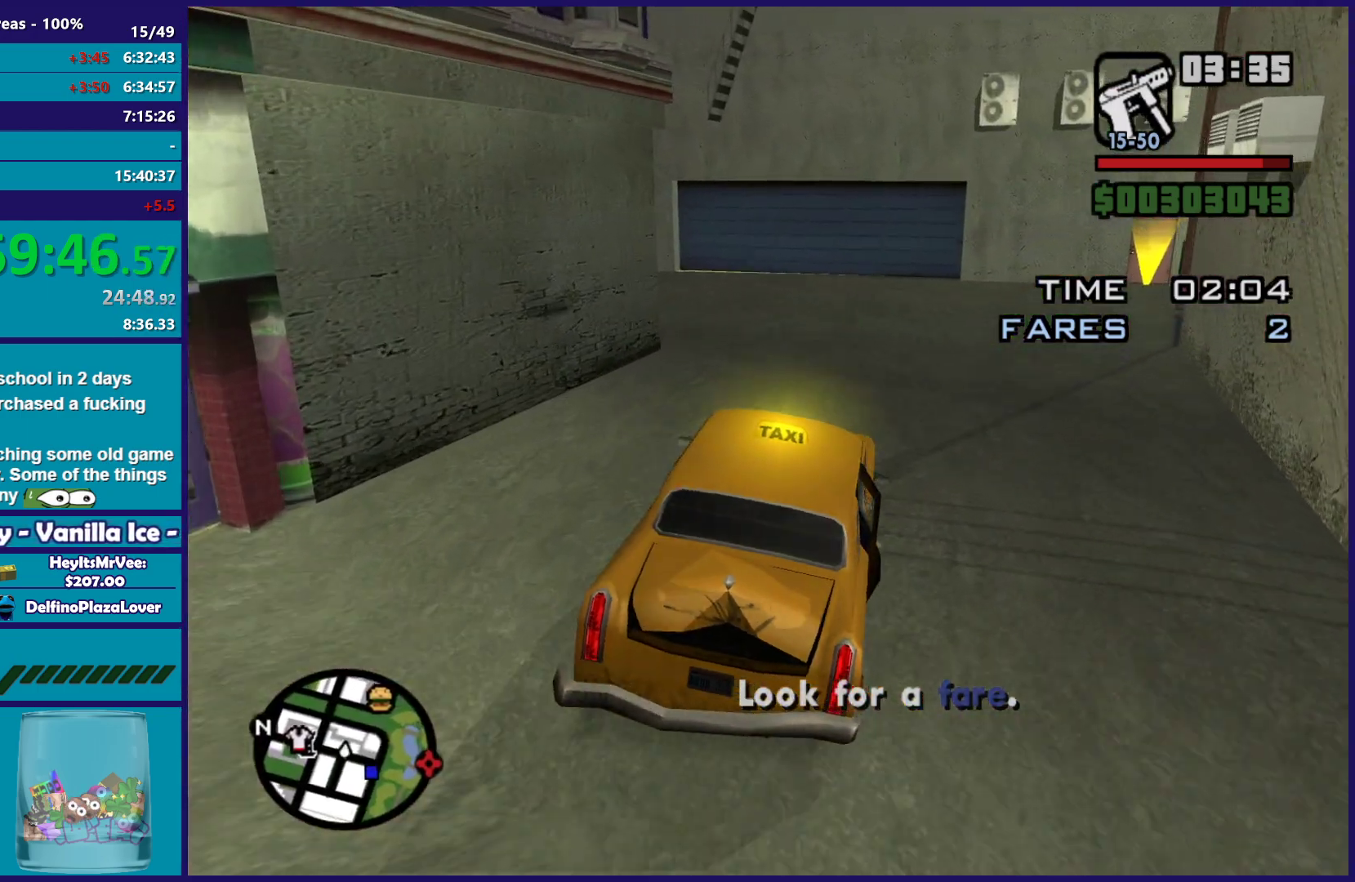
{"buttons": ["R2"], "left_stick": "center", "right_stick": "down", "button_events": []}
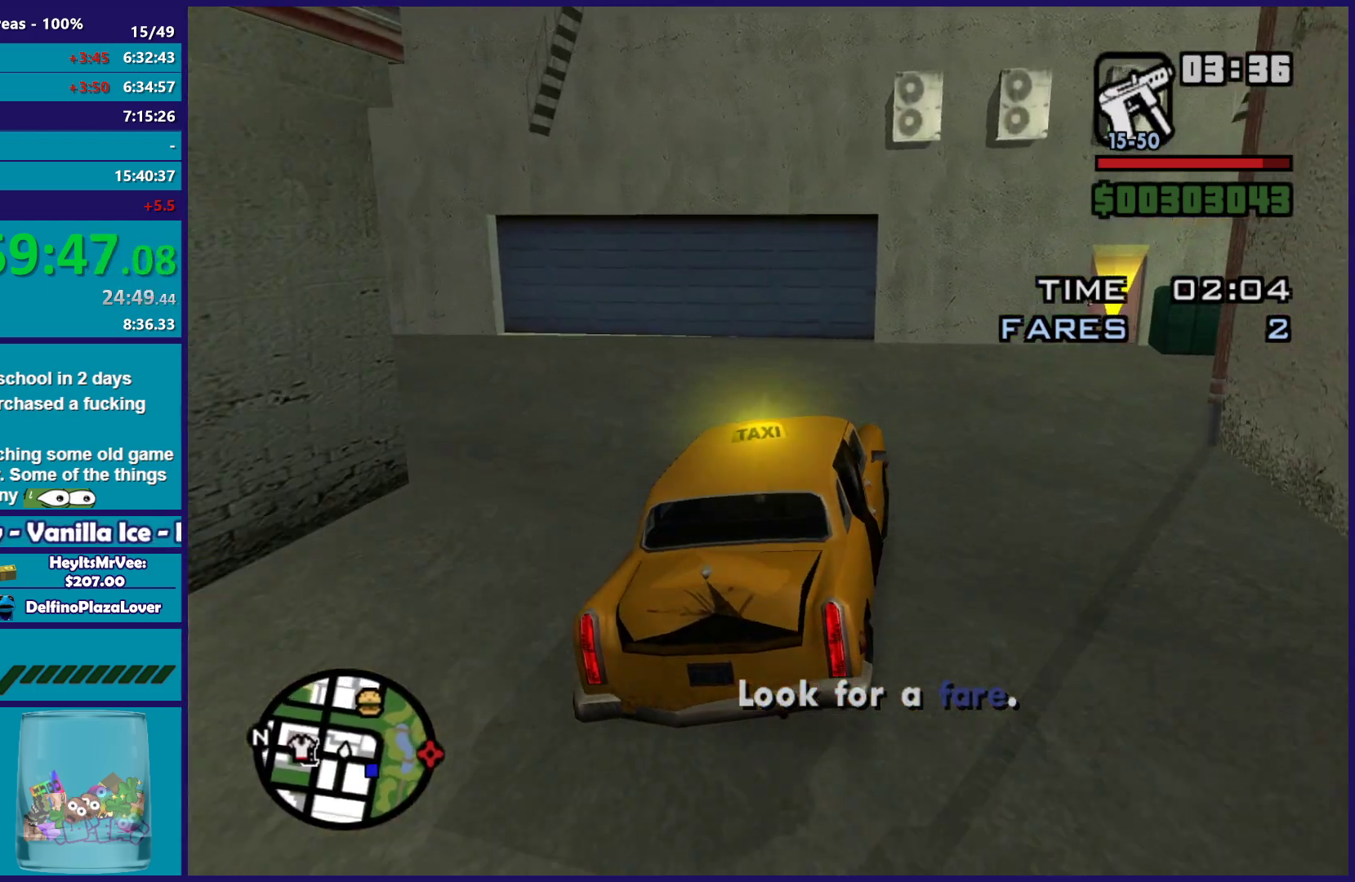
{"buttons": ["L2"], "left_stick": "center", "right_stick": "center", "button_events": [[167, "R2", "up"], [467, "L2", "down"]]}
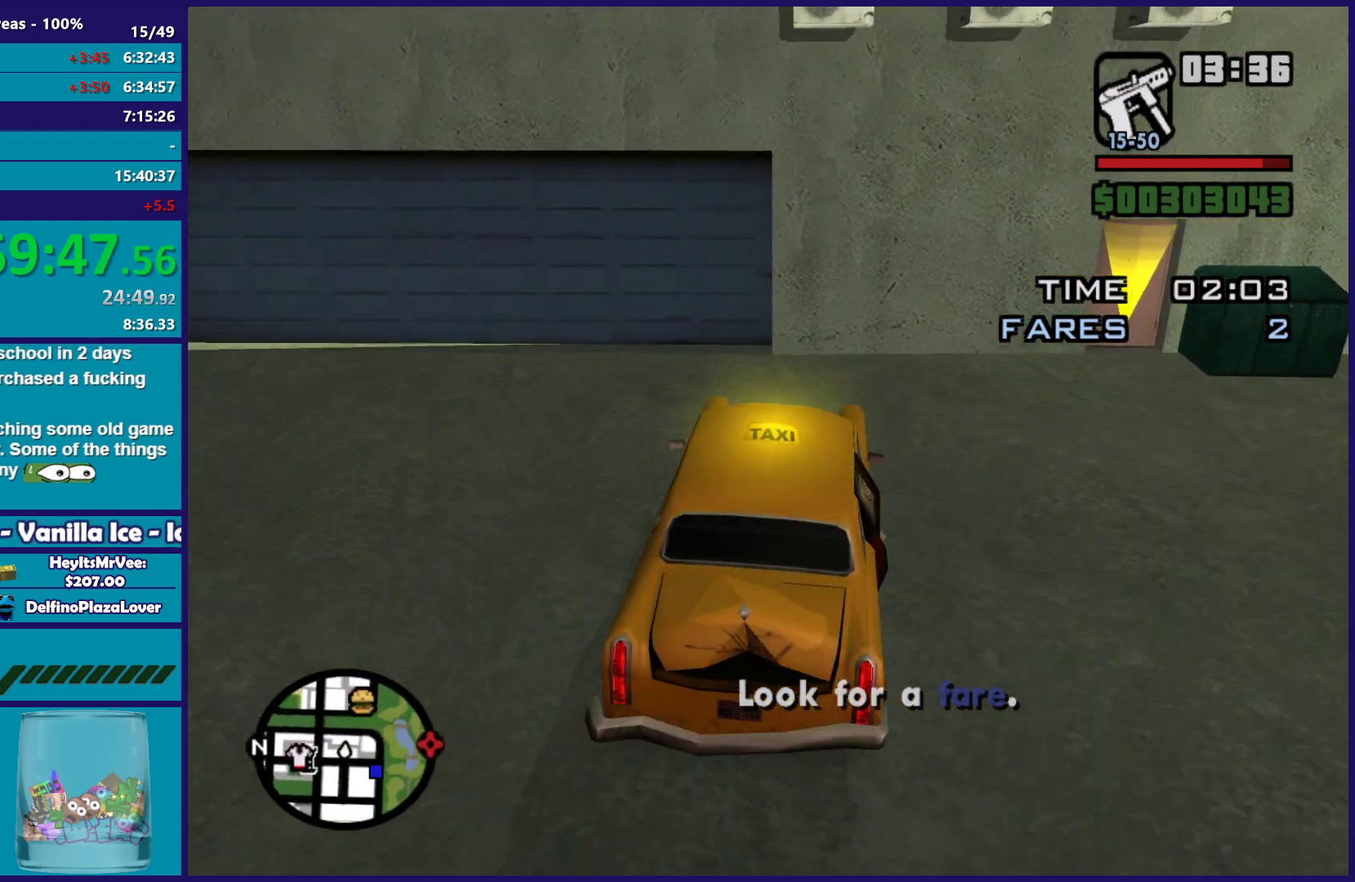
{"buttons": ["Y", "L2"], "left_stick": "center", "right_stick": "center", "button_events": [[383, "Y", "down"]]}
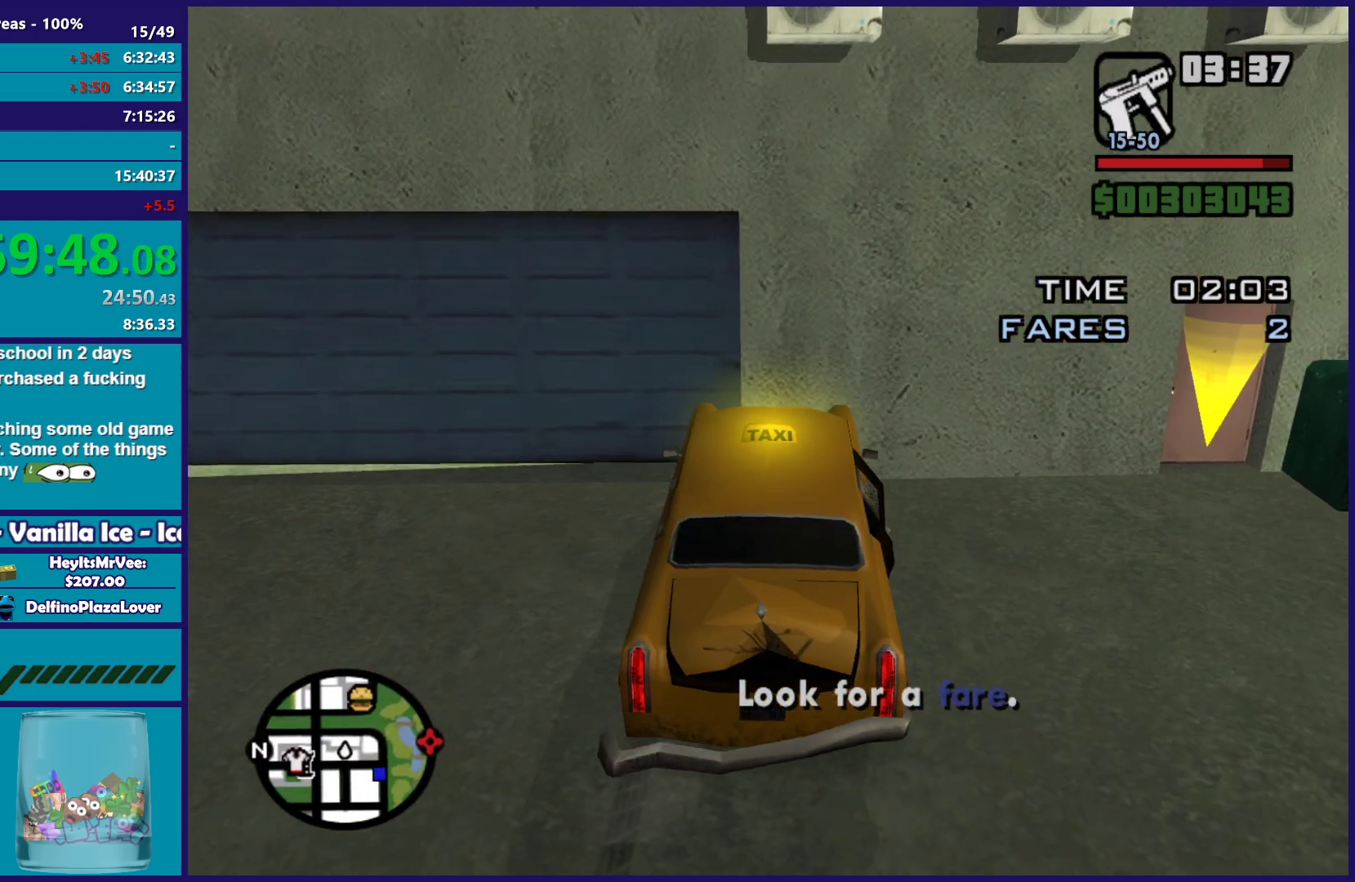
{"buttons": [], "left_stick": "left", "right_stick": "down-left", "button_events": [[17, "Y", "up"], [67, "Y", "down"], [83, "L2", "up"], [217, "Y", "up"]]}
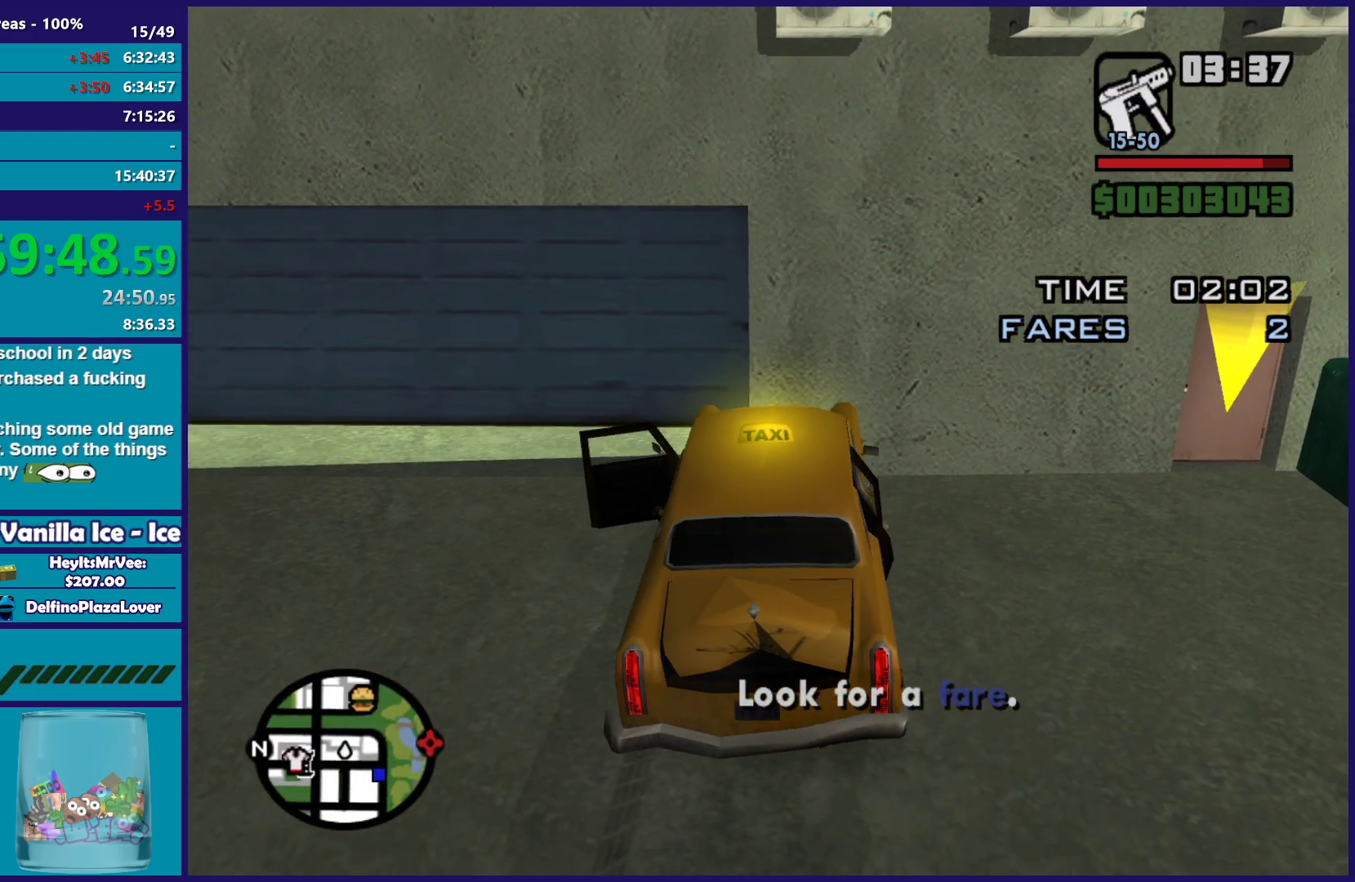
{"buttons": [], "left_stick": "up-left", "right_stick": "center", "button_events": [[133, "A", "down"], [250, "A", "up"], [350, "A", "down"], [450, "A", "up"]]}
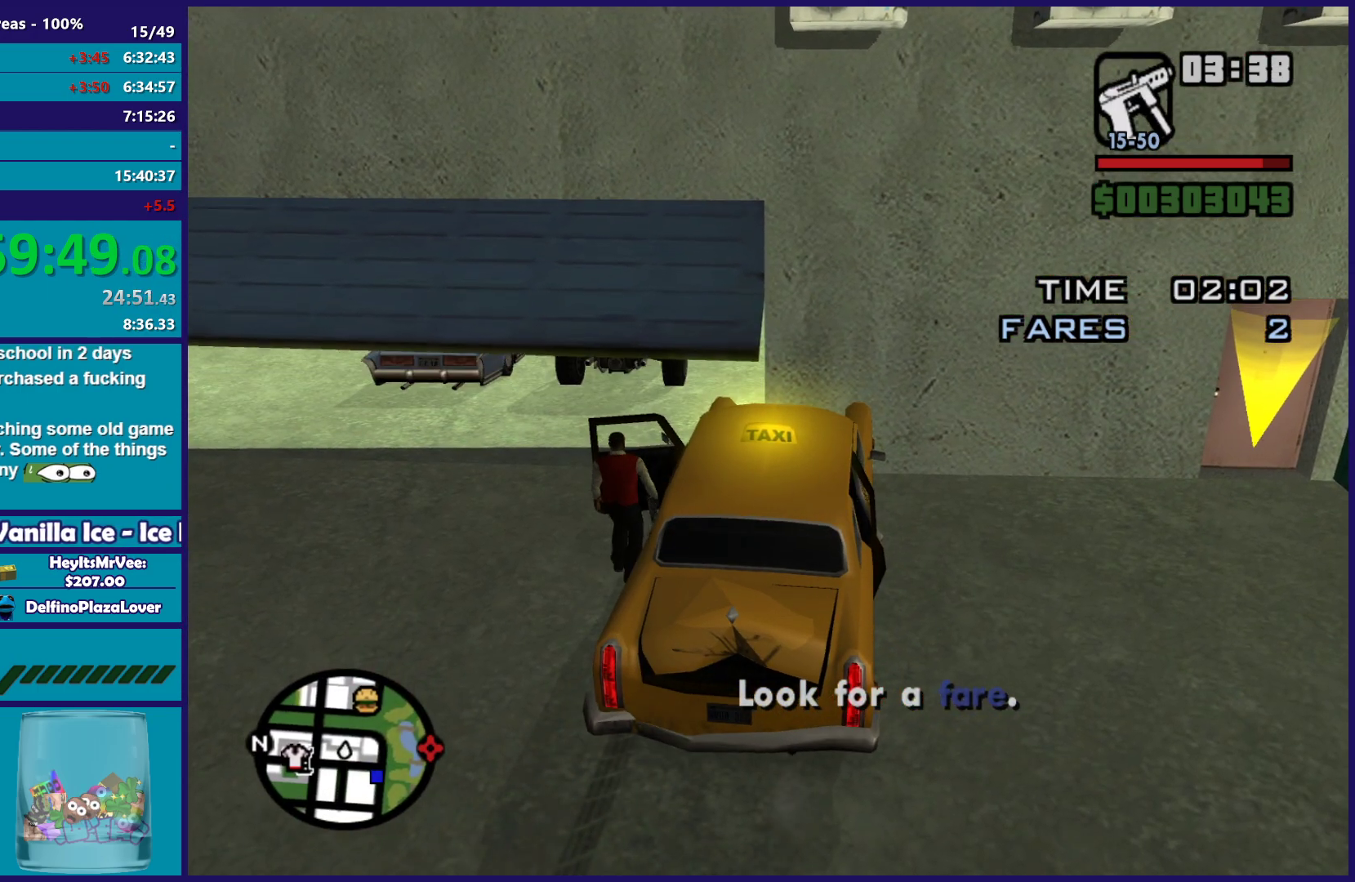
{"buttons": [], "left_stick": "up-left", "right_stick": "center", "button_events": [[33, "A", "down"], [133, "A", "up"], [217, "A", "down"], [317, "A", "up"], [400, "A", "down"], [500, "A", "up"]]}
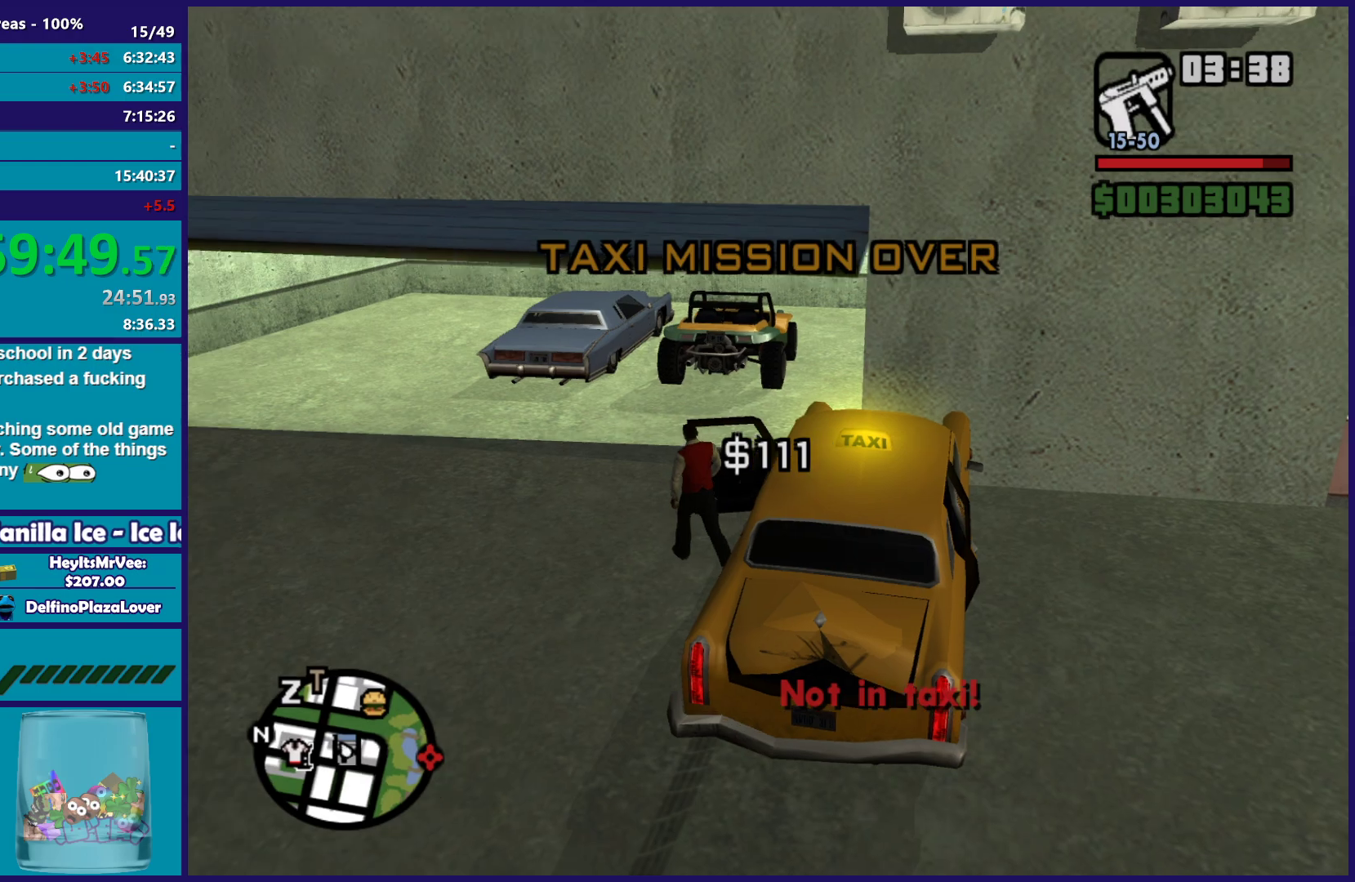
{"buttons": ["A"], "left_stick": "up-left", "right_stick": "center", "button_events": [[83, "A", "down"], [200, "A", "up"], [267, "A", "down"], [367, "A", "up"], [450, "A", "down"]]}
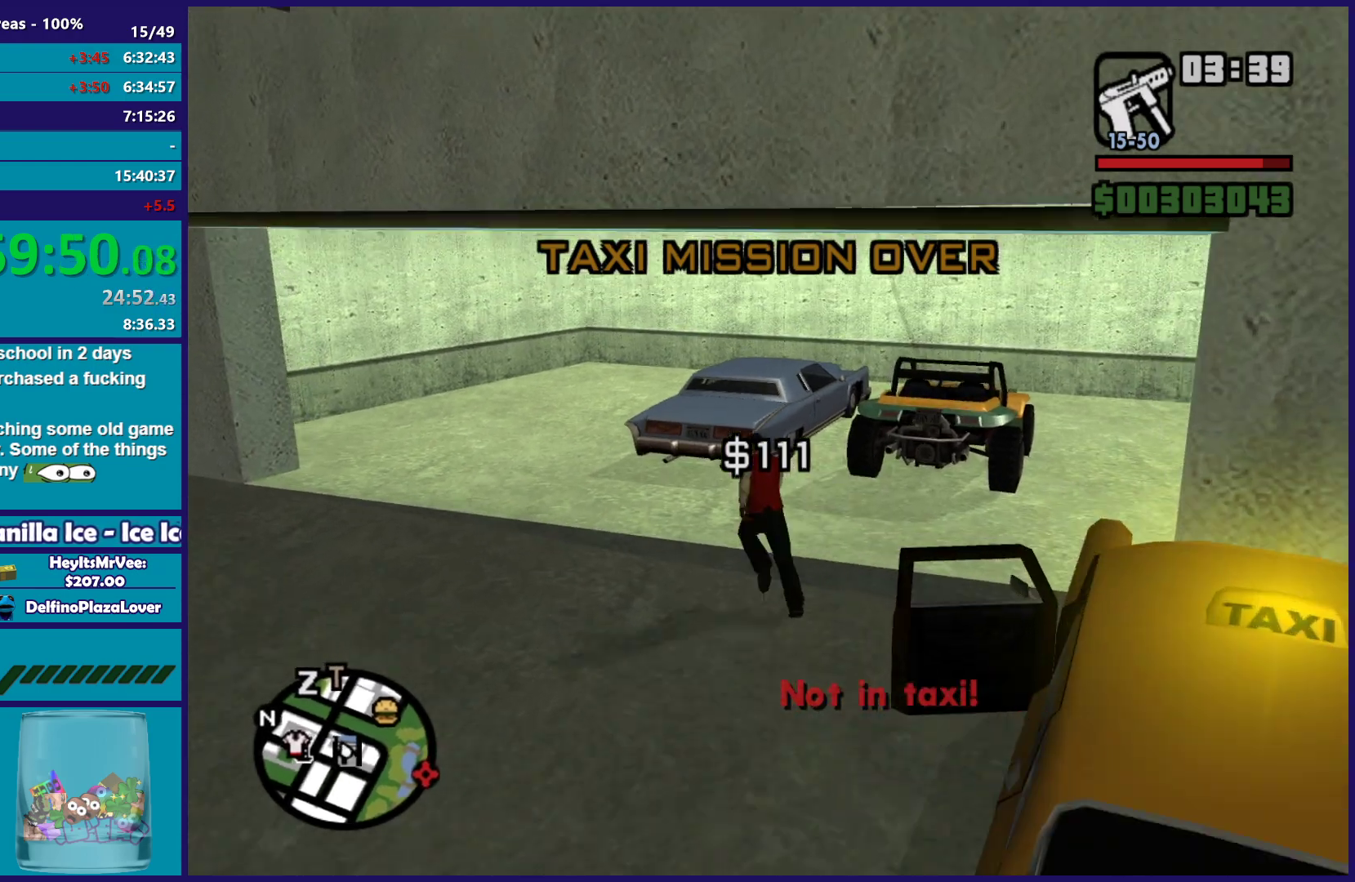
{"buttons": ["A"], "left_stick": "up", "right_stick": "center", "button_events": [[50, "A", "up"], [133, "A", "down"], [233, "A", "up"], [317, "A", "down"], [417, "A", "up"], [500, "A", "down"]]}
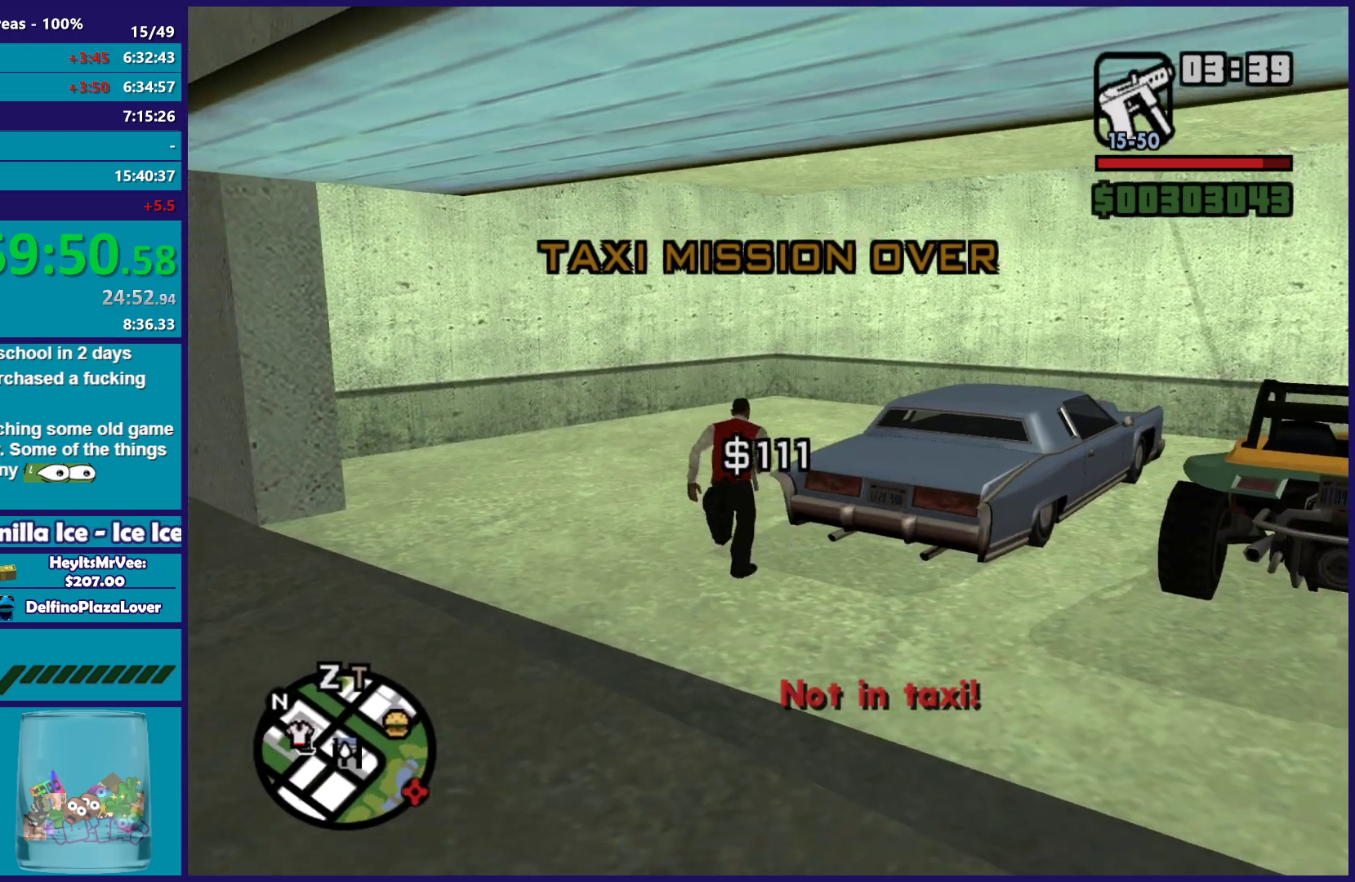
{"buttons": ["Y"], "left_stick": "right", "right_stick": "center", "button_events": [[100, "A", "up"], [250, "Y", "down"], [350, "Y", "up"], [417, "Y", "down"]]}
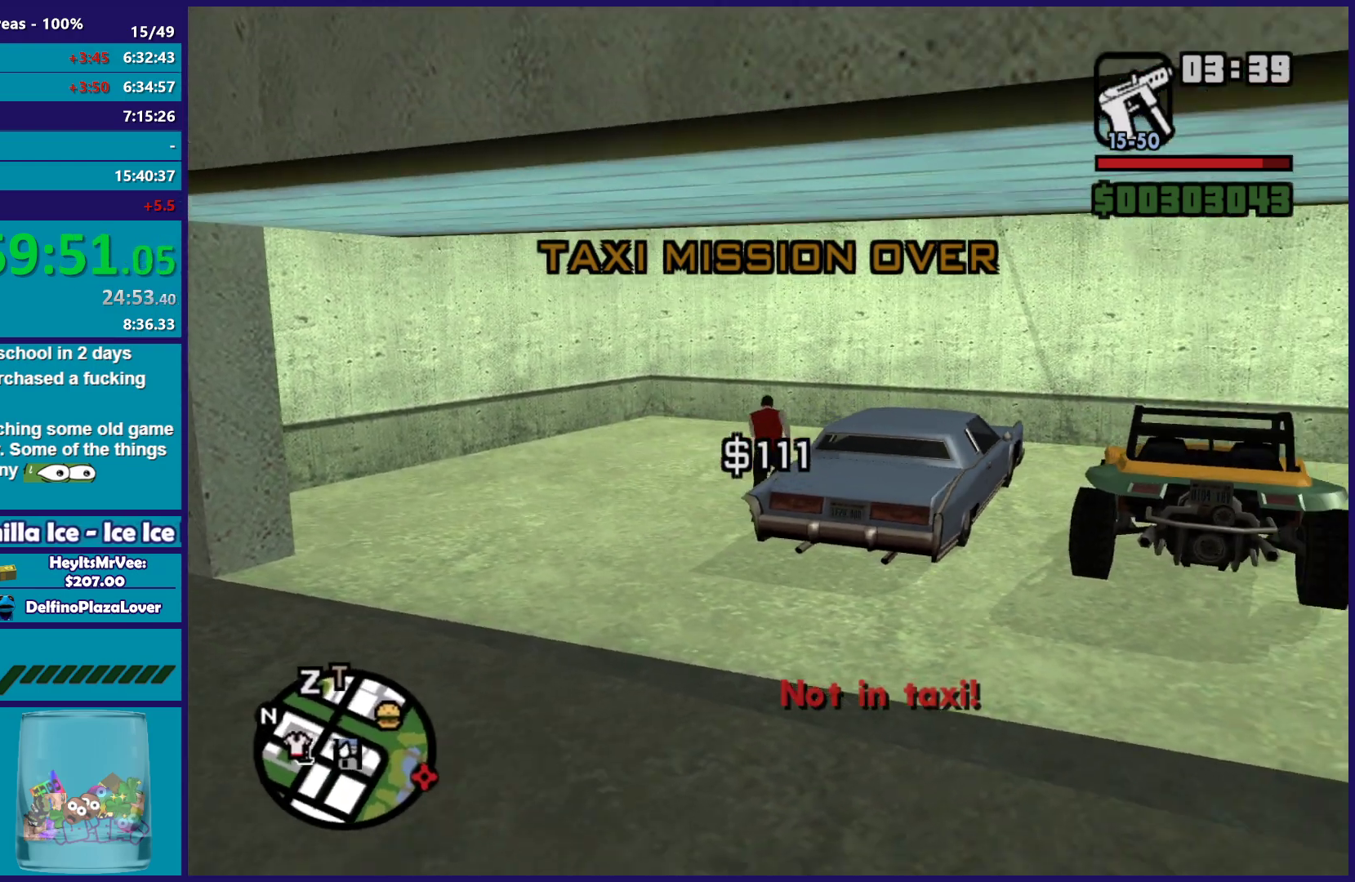
{"buttons": ["Y"], "left_stick": "center", "right_stick": "center", "button_events": [[33, "Y", "up"], [100, "Y", "down"], [200, "Y", "up"], [283, "Y", "down"], [383, "Y", "up"], [467, "Y", "down"]]}
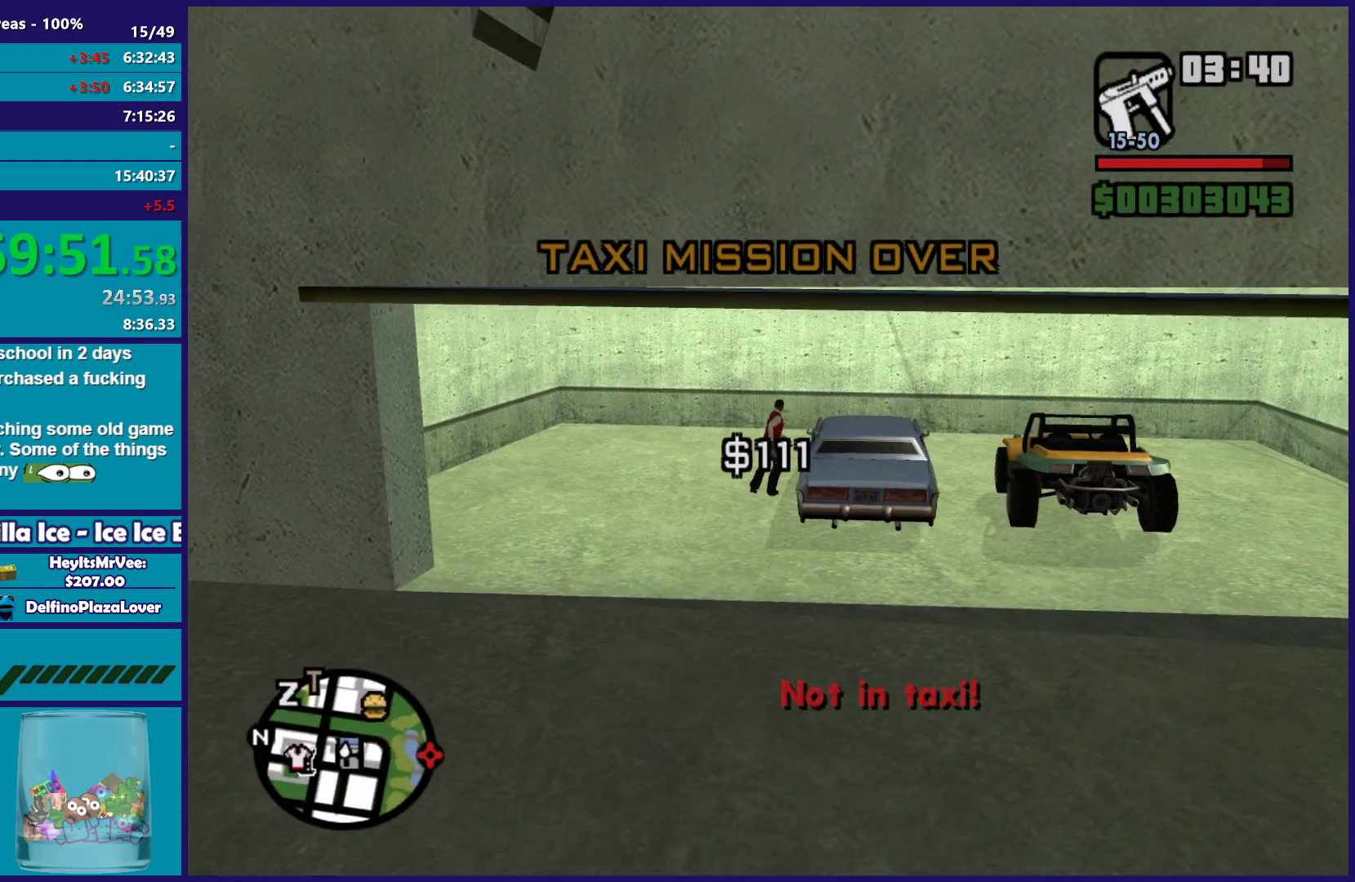
{"buttons": [], "left_stick": "center", "right_stick": "center", "button_events": [[83, "Y", "up"], [150, "Y", "down"], [267, "Y", "up"], [333, "Y", "down"], [450, "Y", "up"]]}
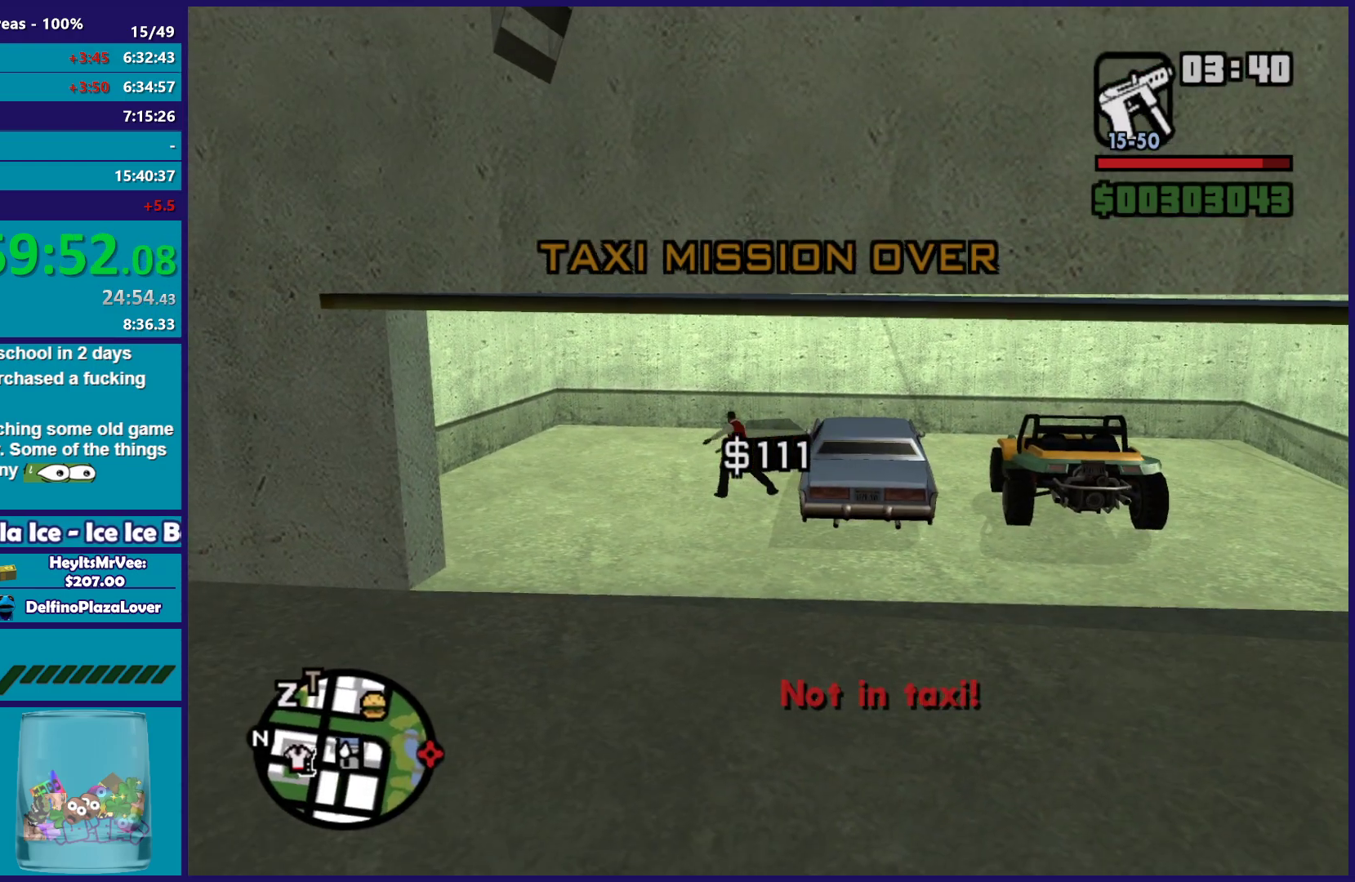
{"buttons": [], "left_stick": "center", "right_stick": "center", "button_events": []}
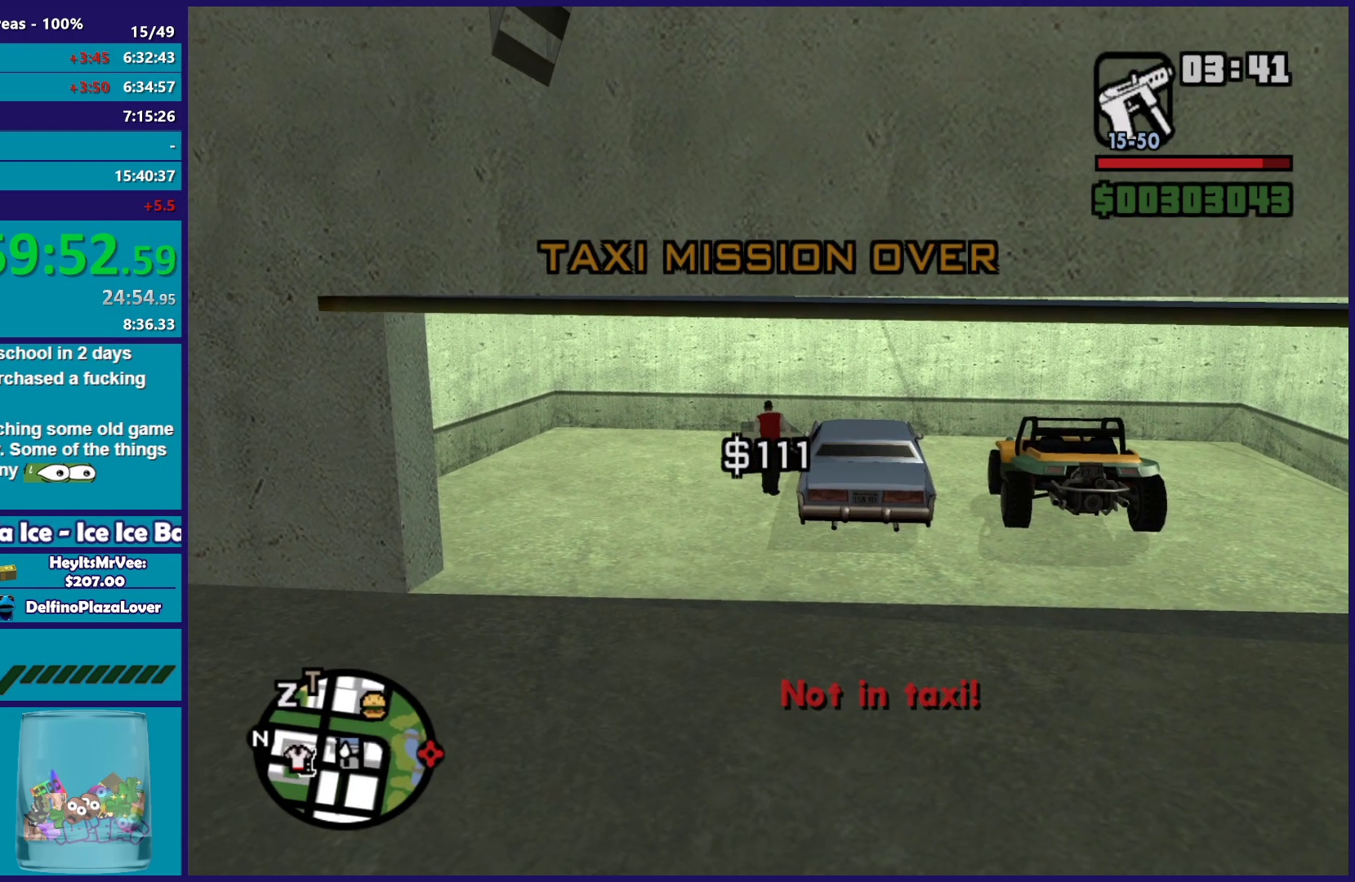
{"buttons": [], "left_stick": "center", "right_stick": "center", "button_events": []}
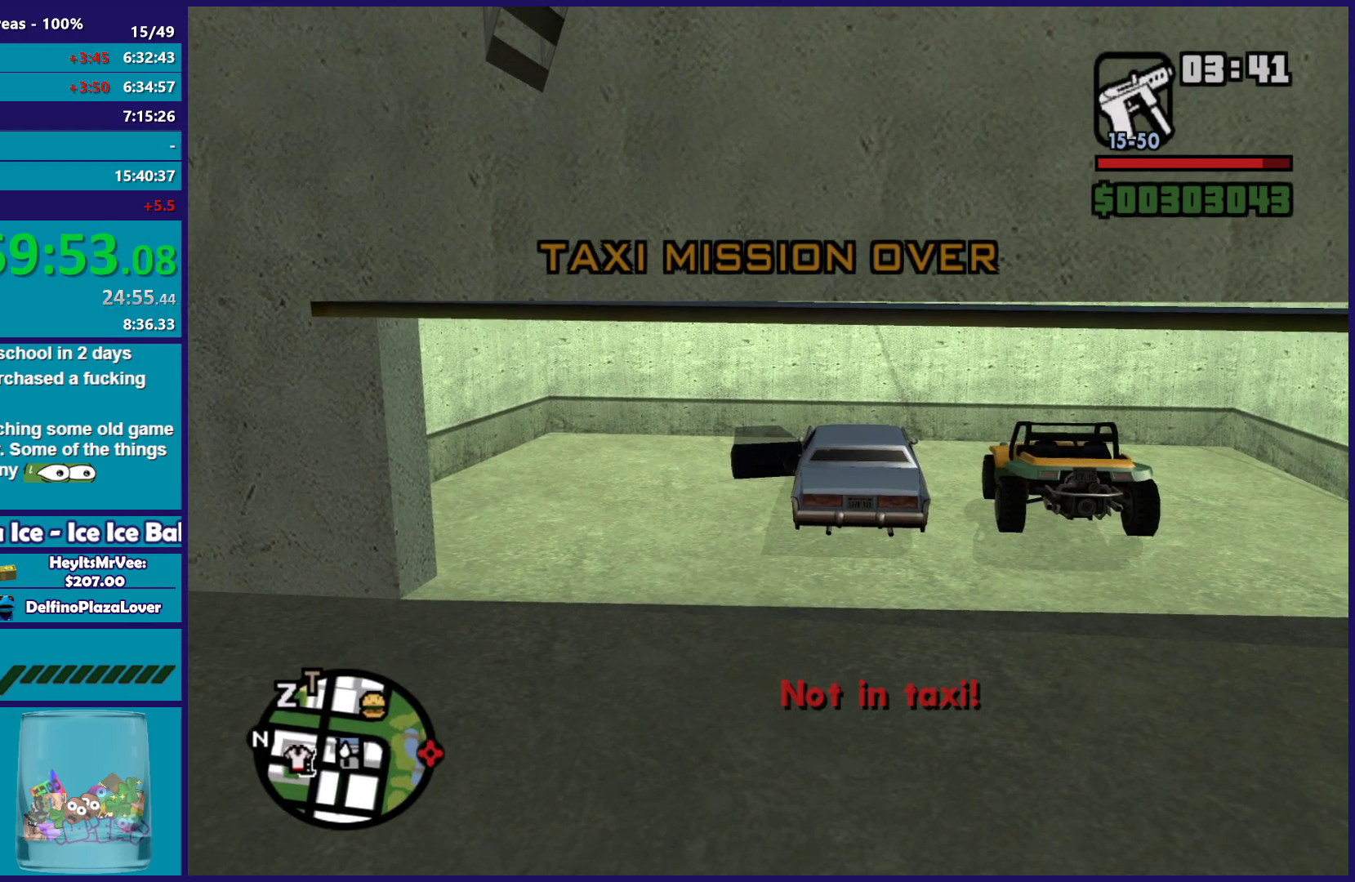
{"buttons": ["A", "L2"], "left_stick": "center", "right_stick": "center", "button_events": [[67, "L2", "down"], [83, "A", "down"]]}
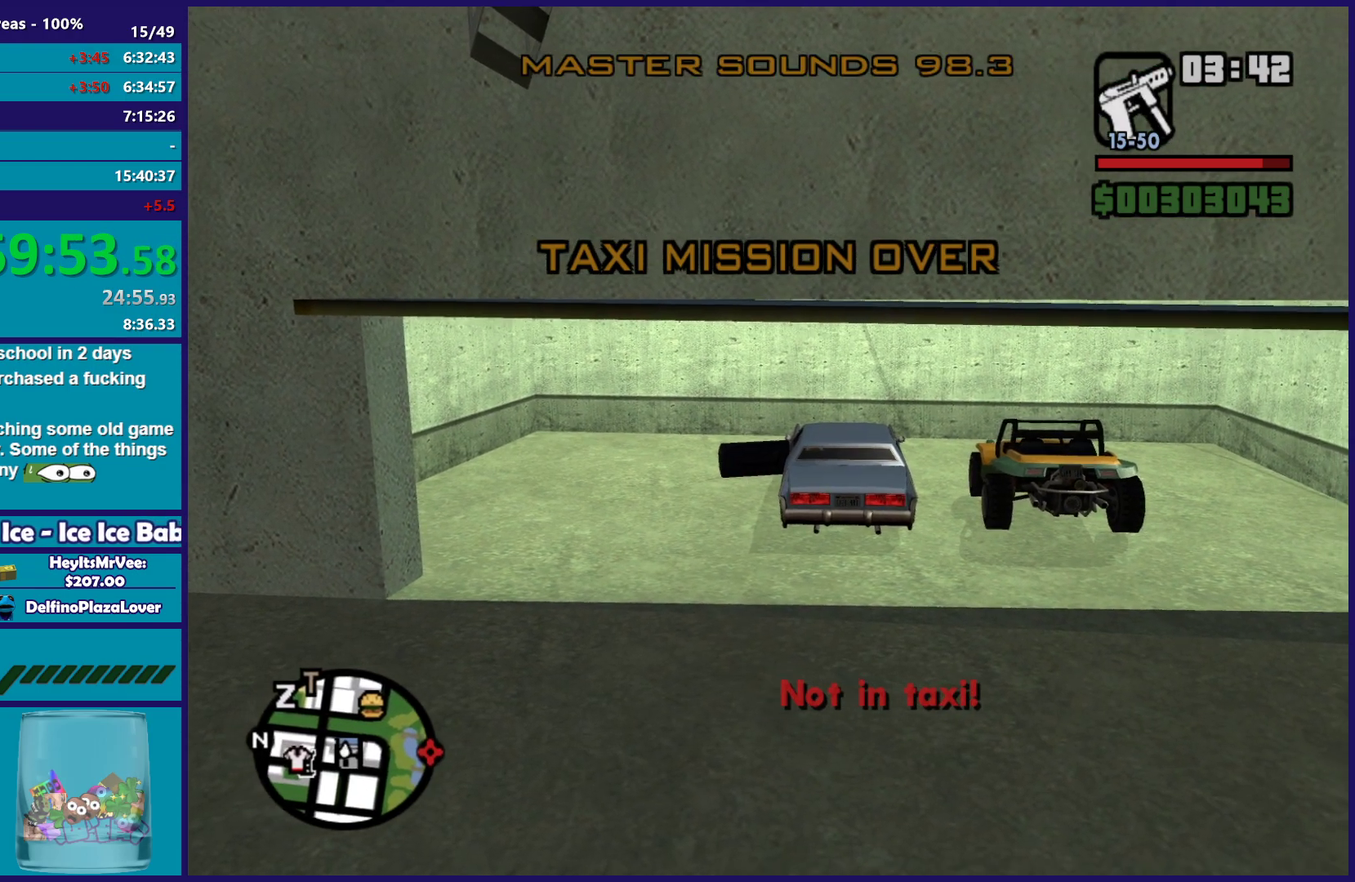
{"buttons": ["L2"], "left_stick": "center", "right_stick": "center", "button_events": [[233, "A", "up"]]}
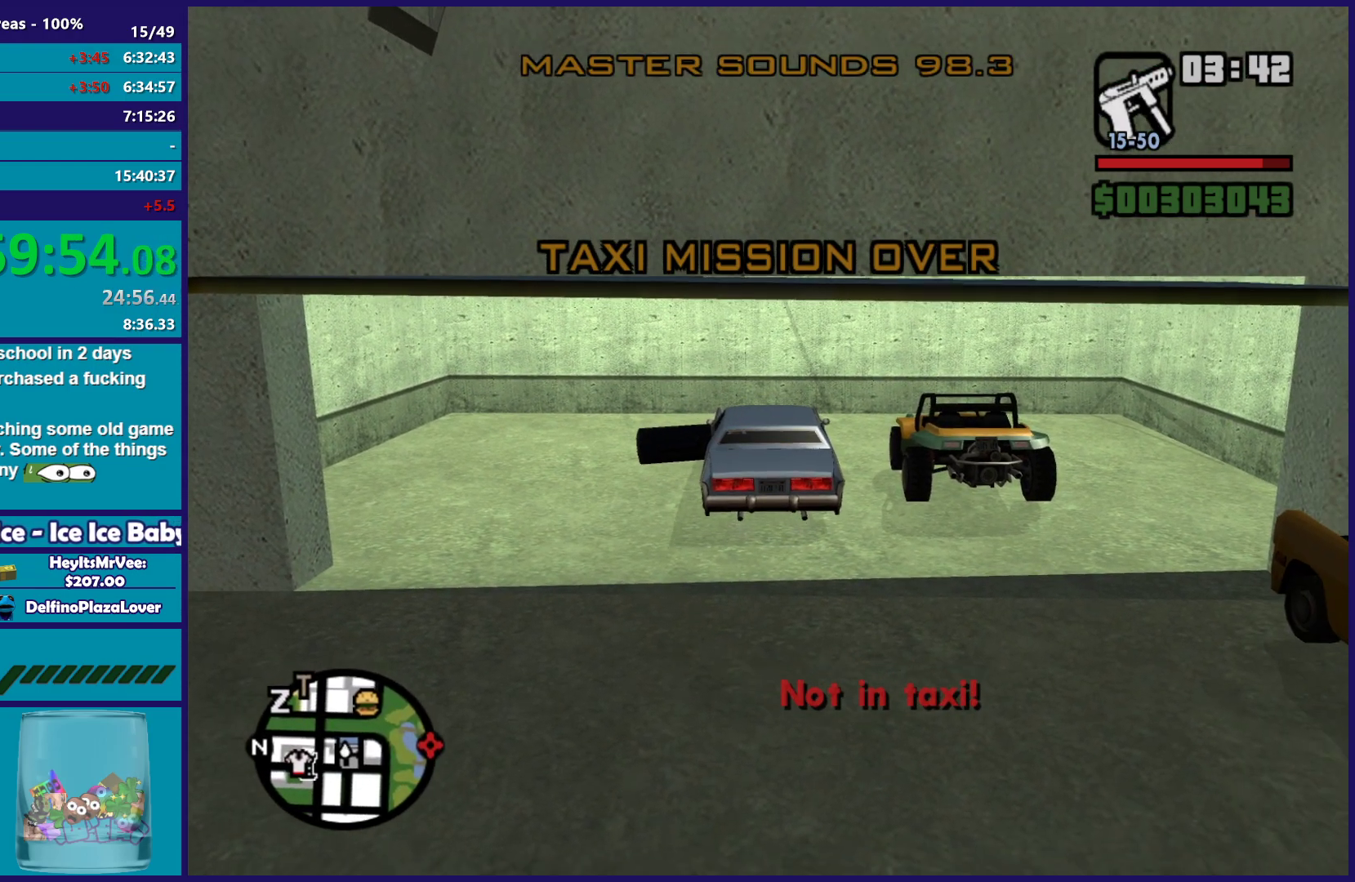
{"buttons": ["L2"], "left_stick": "center", "right_stick": "center", "button_events": []}
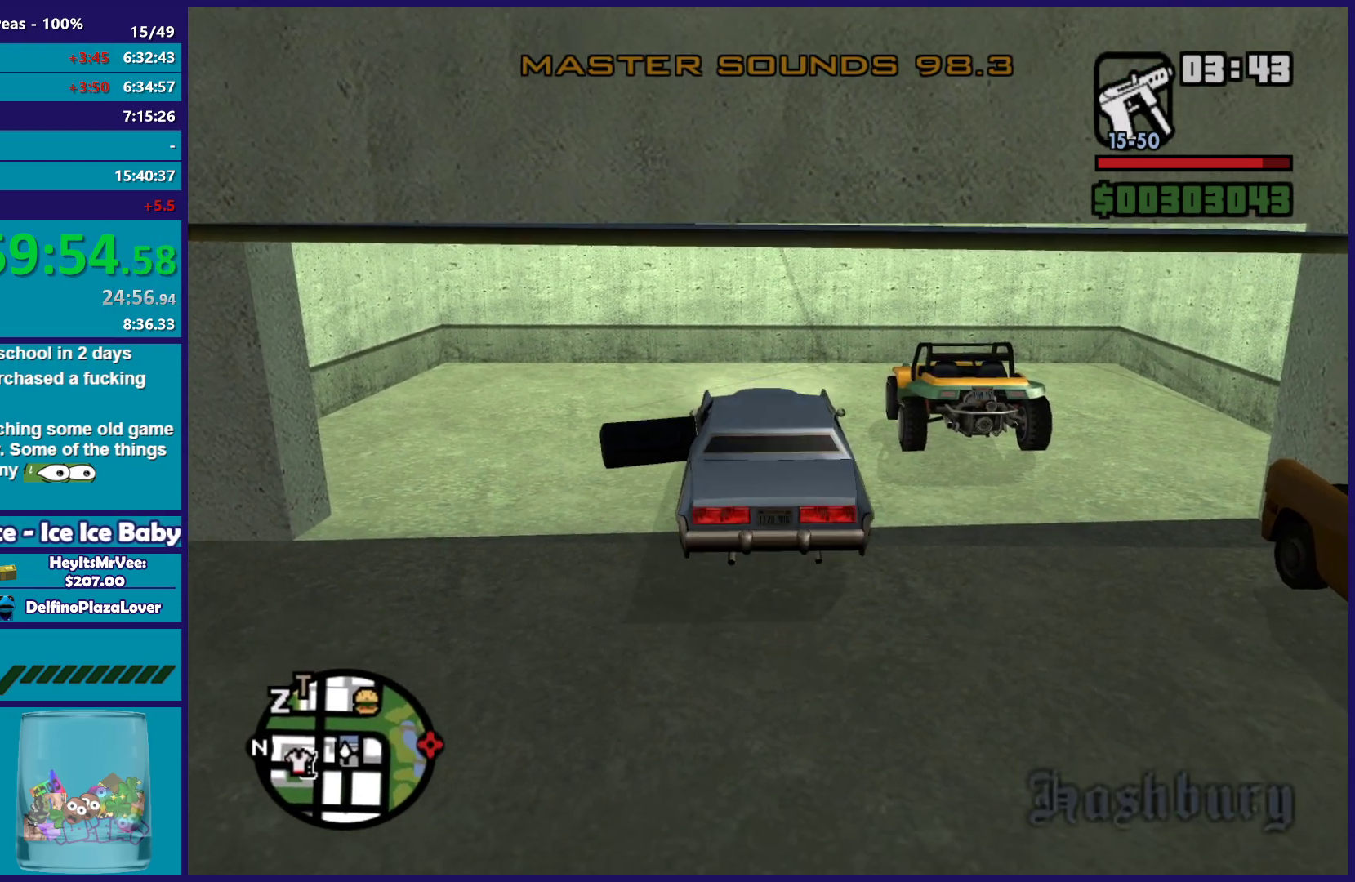
{"buttons": ["L2"], "left_stick": "right", "right_stick": "center", "button_events": []}
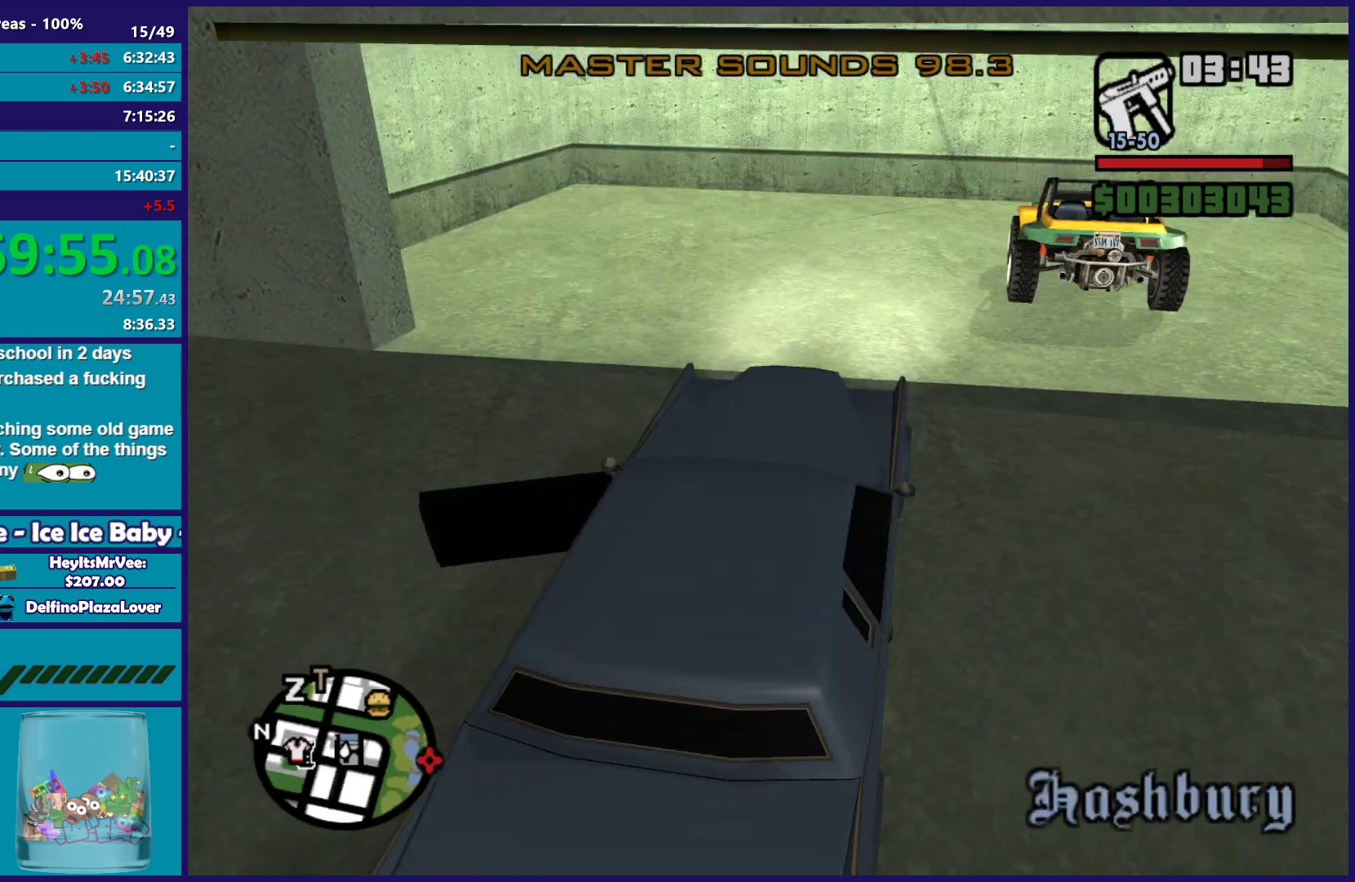
{"buttons": ["L2"], "left_stick": "right", "right_stick": "center", "button_events": []}
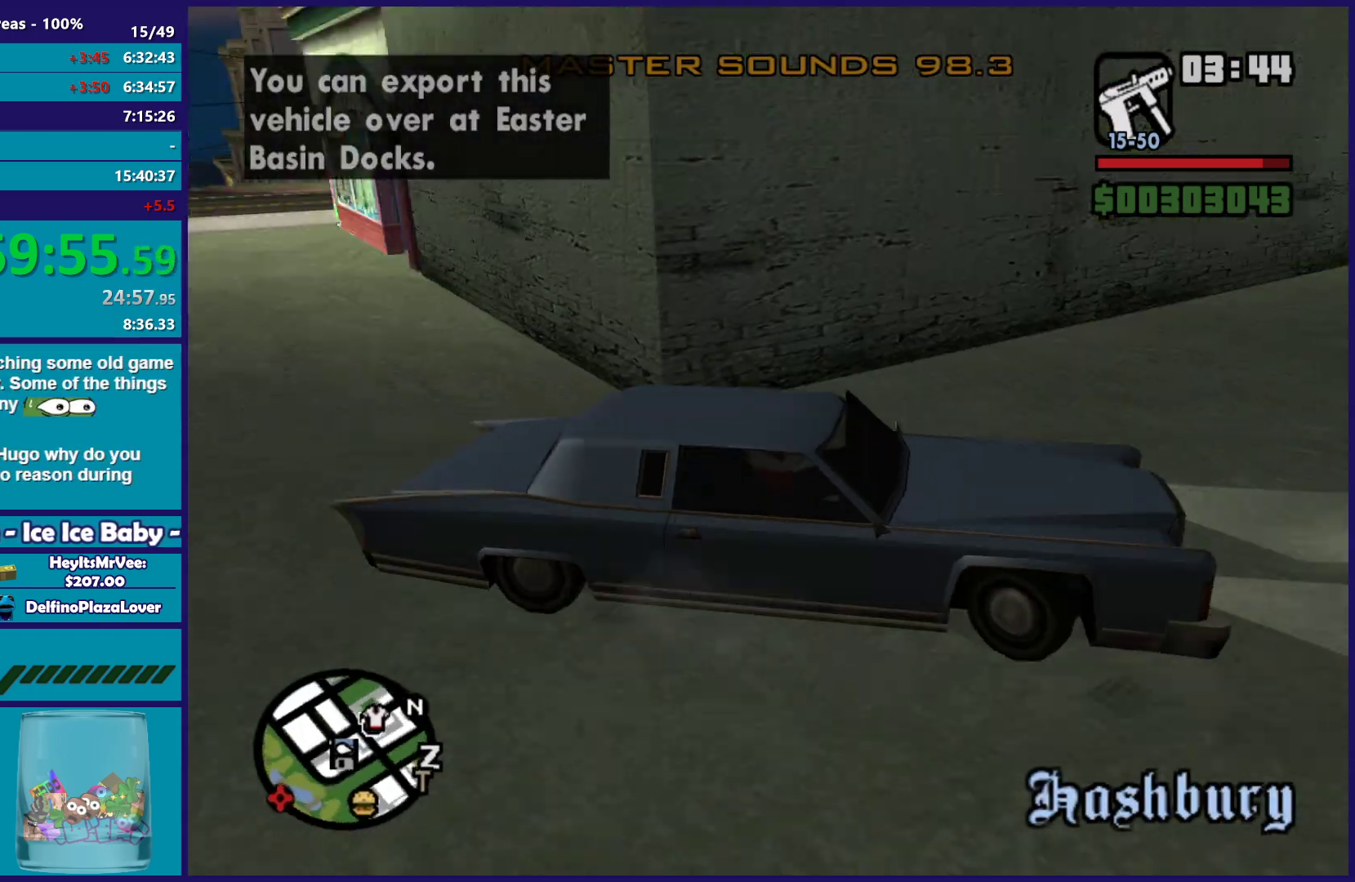
{"buttons": ["R2"], "left_stick": "center", "right_stick": "center", "button_events": [[467, "L2", "up"], [467, "R2", "down"]]}